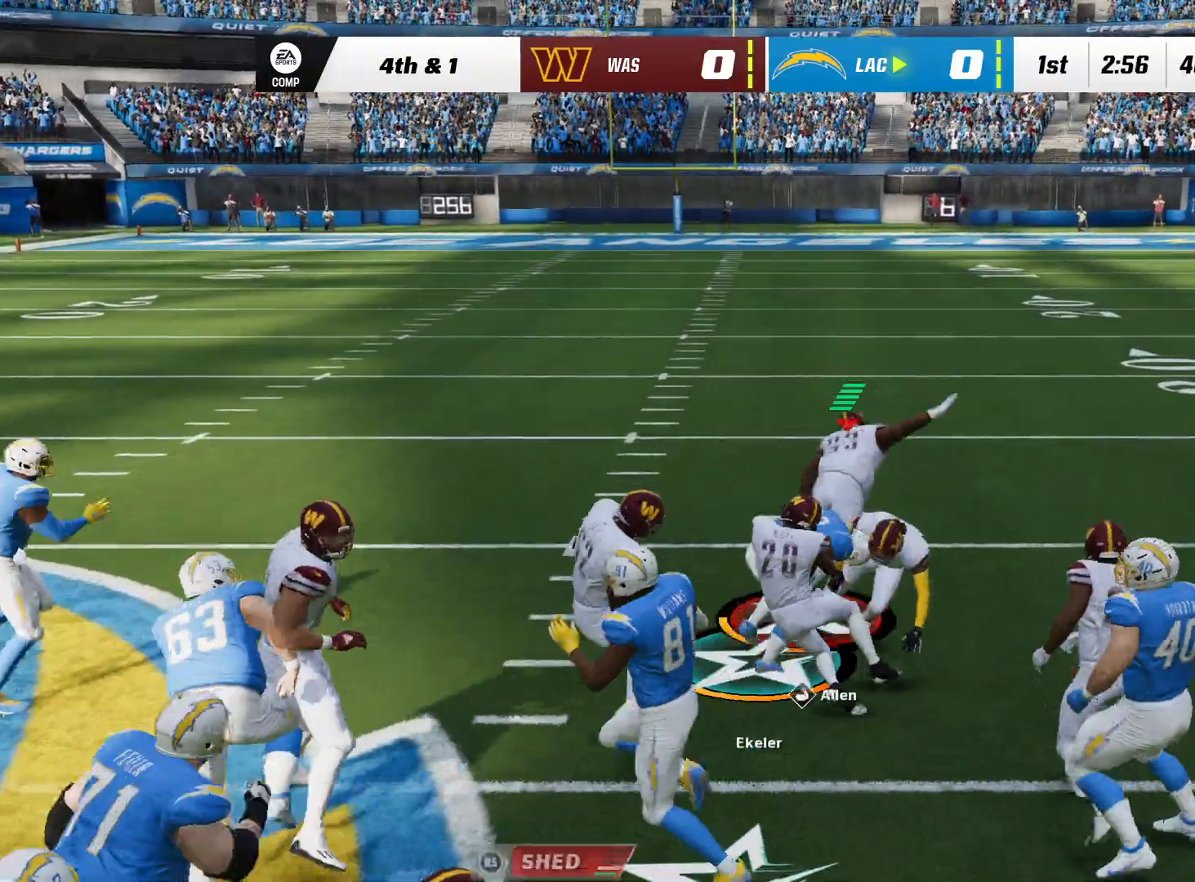
Gameplay with a controller (Xbox layout); each line is a JSON object with the inputs held at the frame after it. "events" lists button and stick changes between this image and that frame as [ms after this image, input, new state], when the widget could be followed in between. Not read: A B HOME L2 R1 R2 SELECT START Y.
{"buttons": [], "left_stick": "center", "right_stick": "center", "events": [[67, "left_stick", "down"], [83, "right_stick", "down"], [283, "left_stick", "down-left"], [283, "right_stick", "center"], [483, "left_stick", "center"]]}
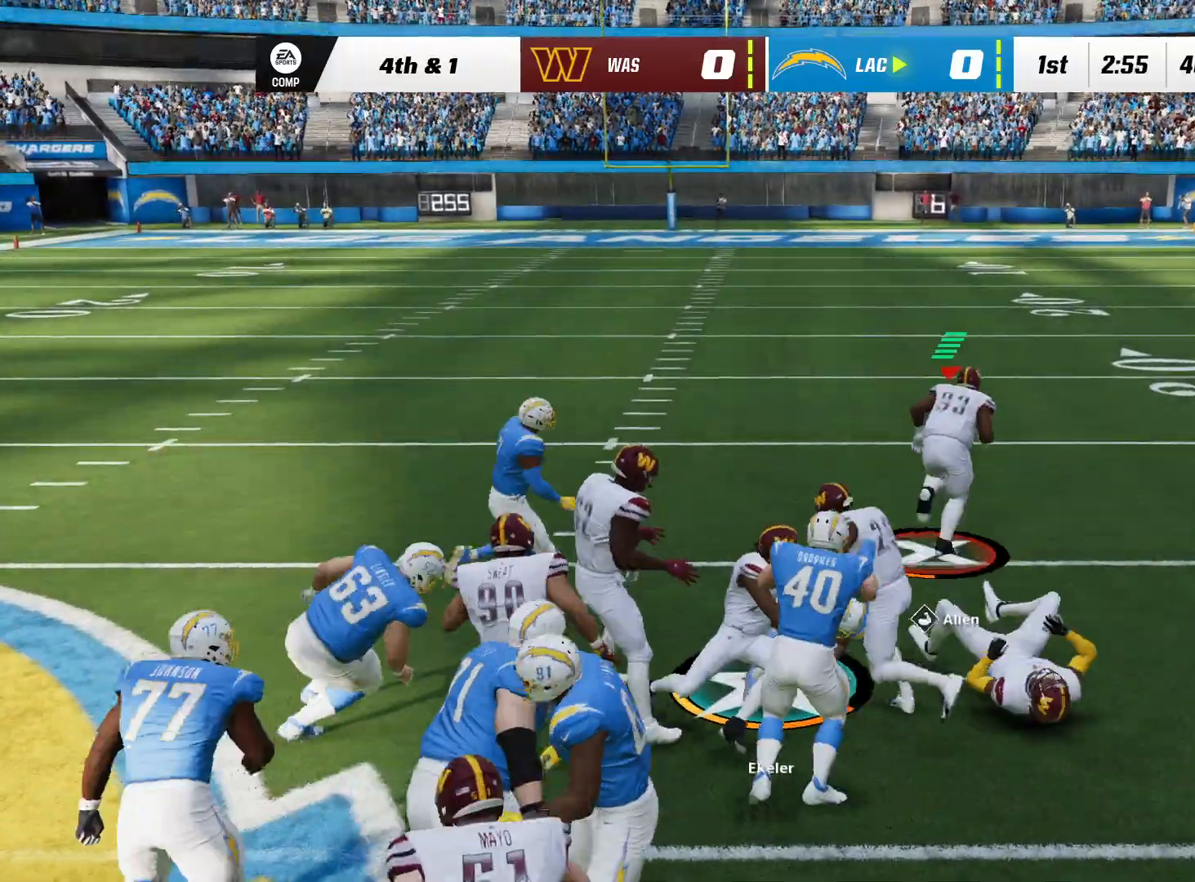
{"buttons": [], "left_stick": "down", "right_stick": "center", "events": [[283, "left_stick", "down"], [283, "right_stick", "left"], [467, "right_stick", "center"]]}
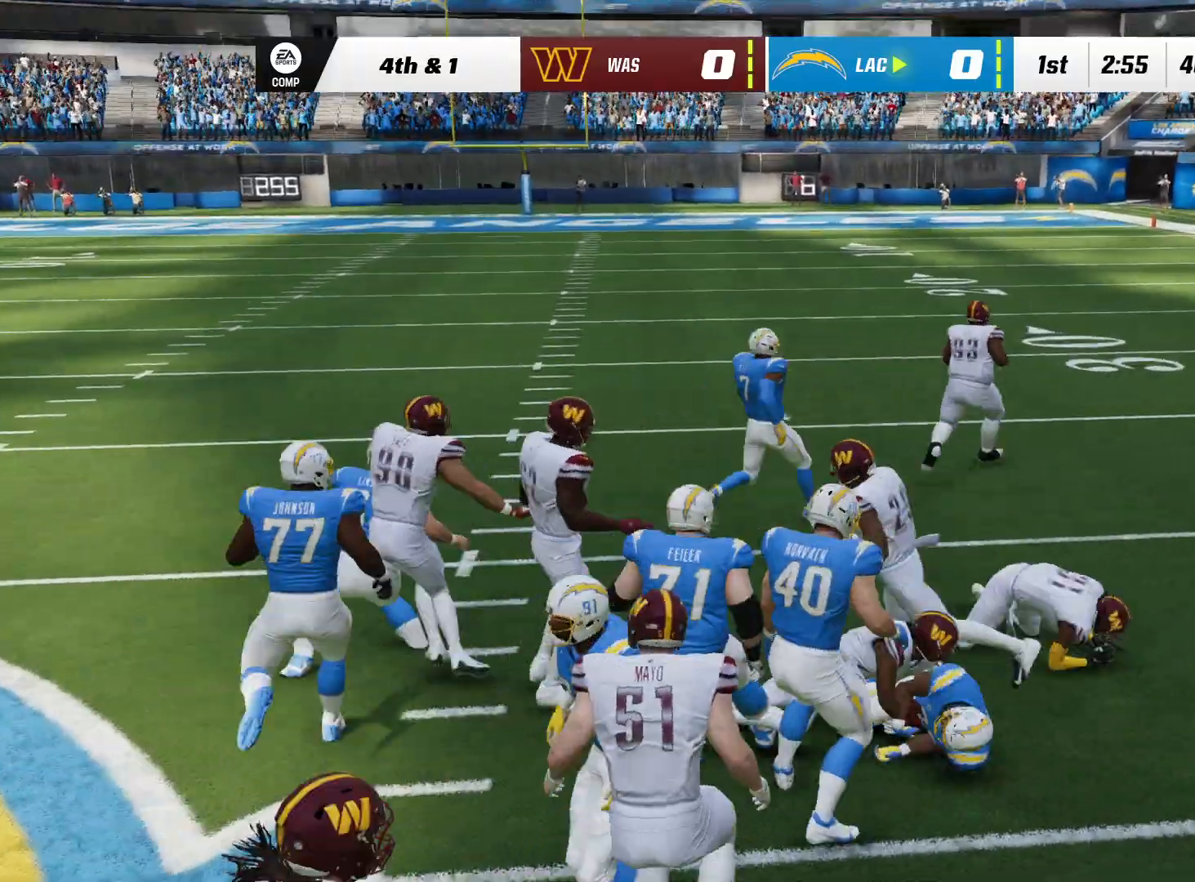
{"buttons": [], "left_stick": "center", "right_stick": "center", "events": [[83, "left_stick", "down-left"], [83, "right_stick", "up"], [200, "left_stick", "center"], [200, "right_stick", "center"]]}
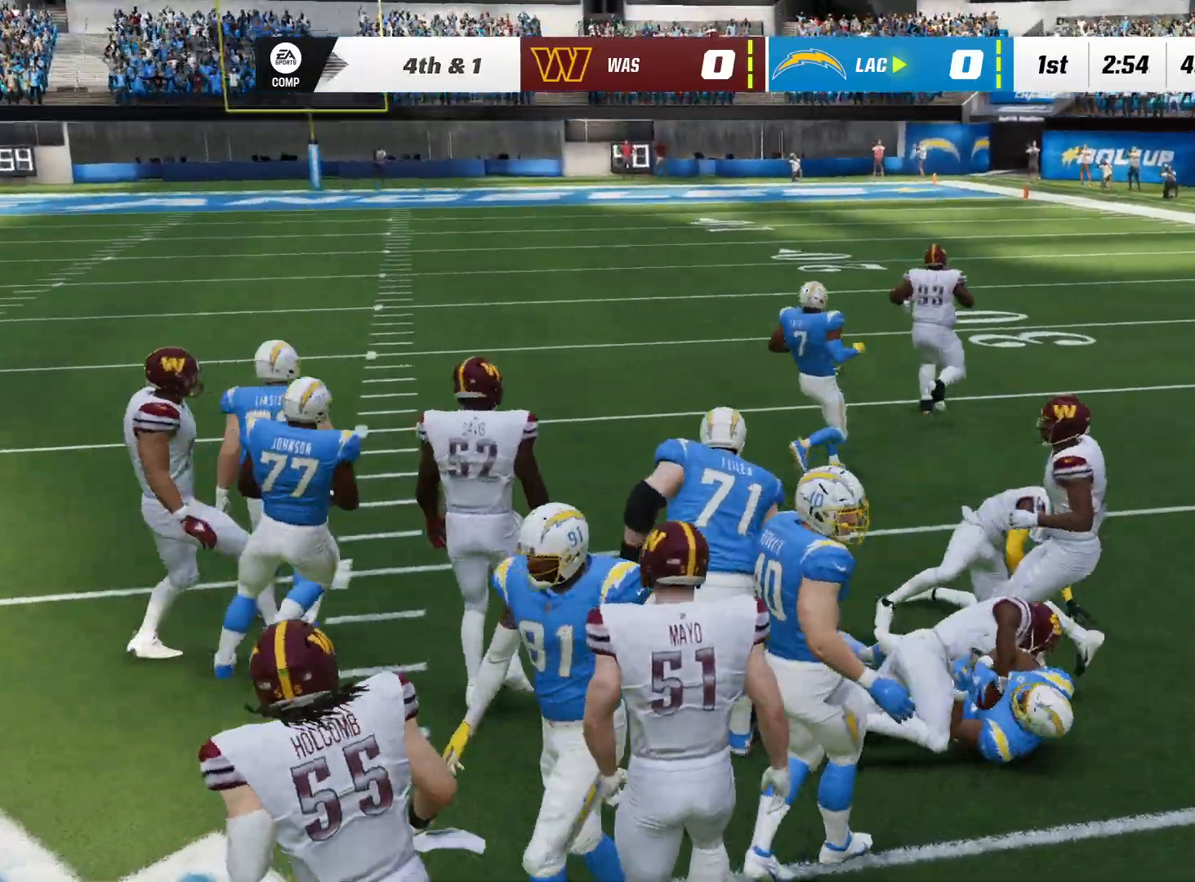
{"buttons": [], "left_stick": "center", "right_stick": "center", "events": []}
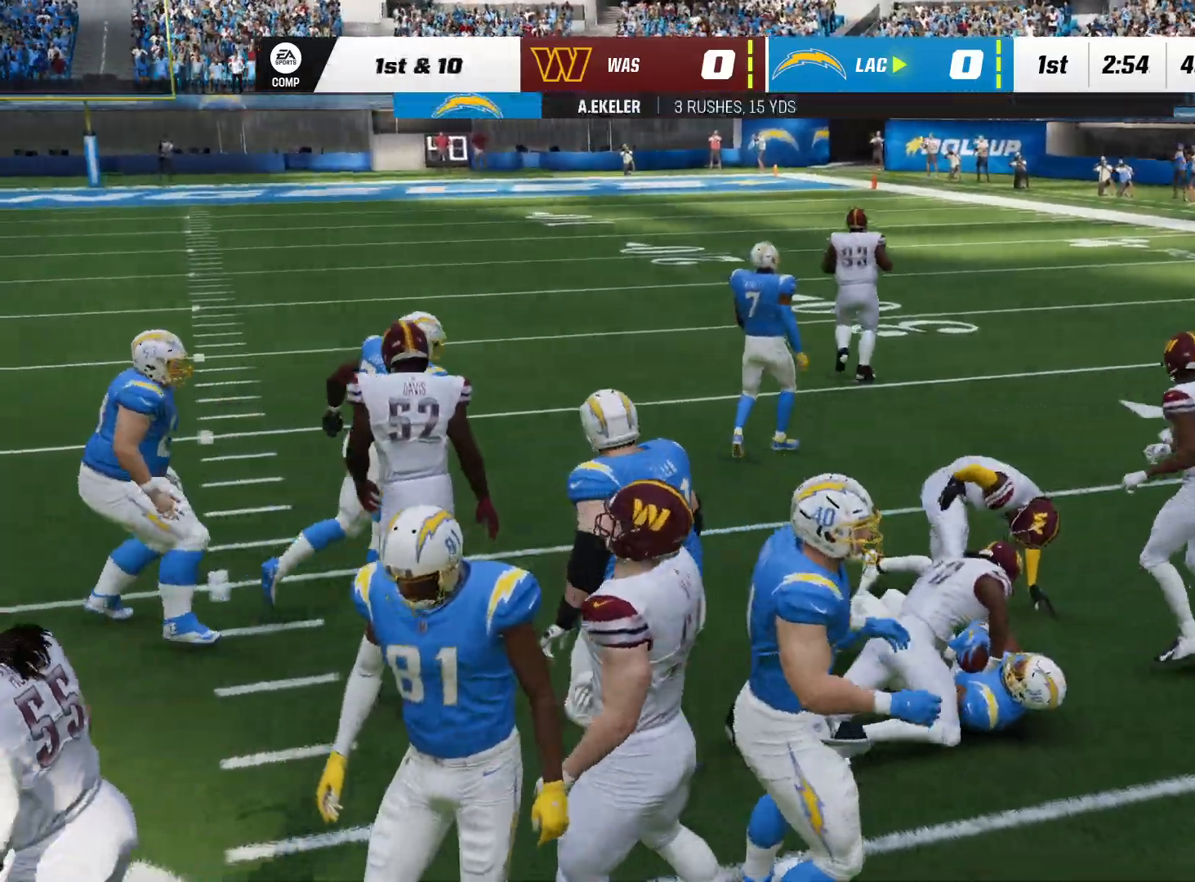
{"buttons": [], "left_stick": "center", "right_stick": "center", "events": []}
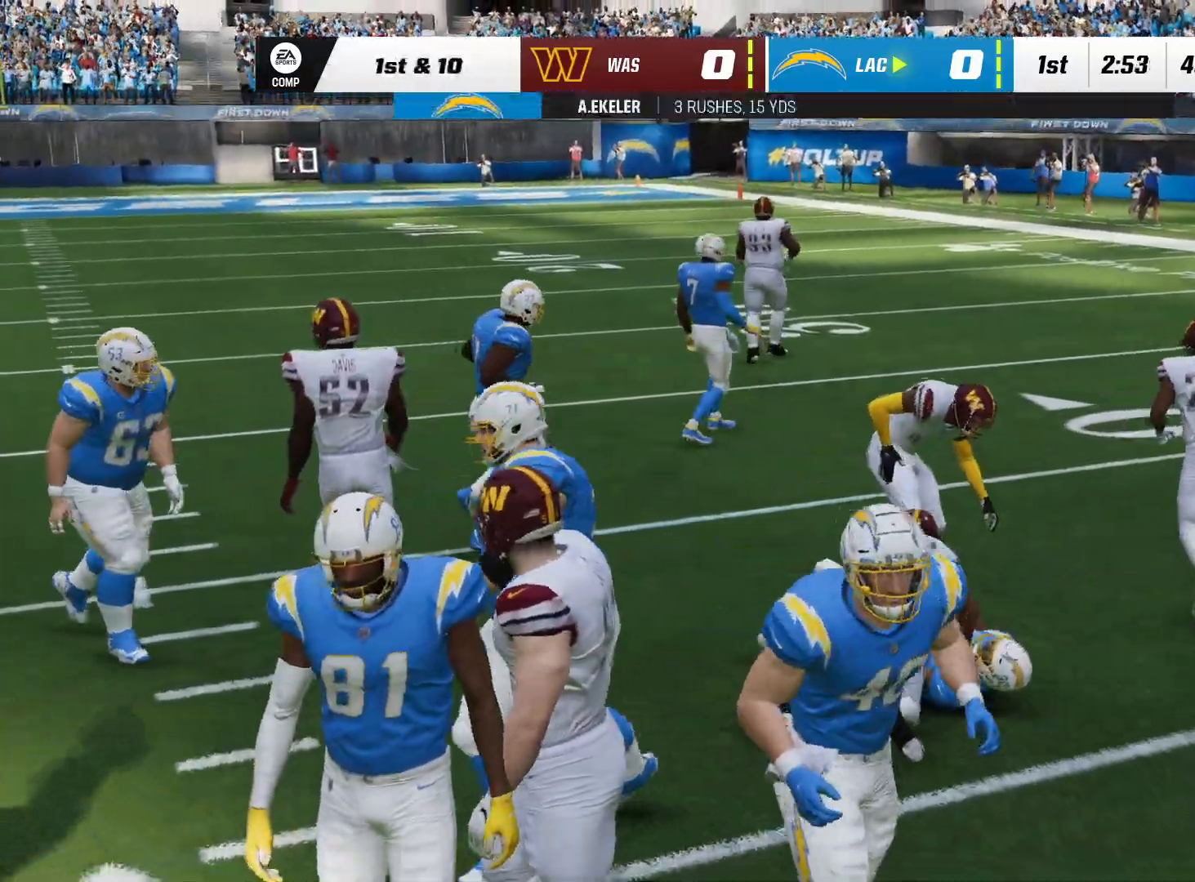
{"buttons": [], "left_stick": "center", "right_stick": "center", "events": []}
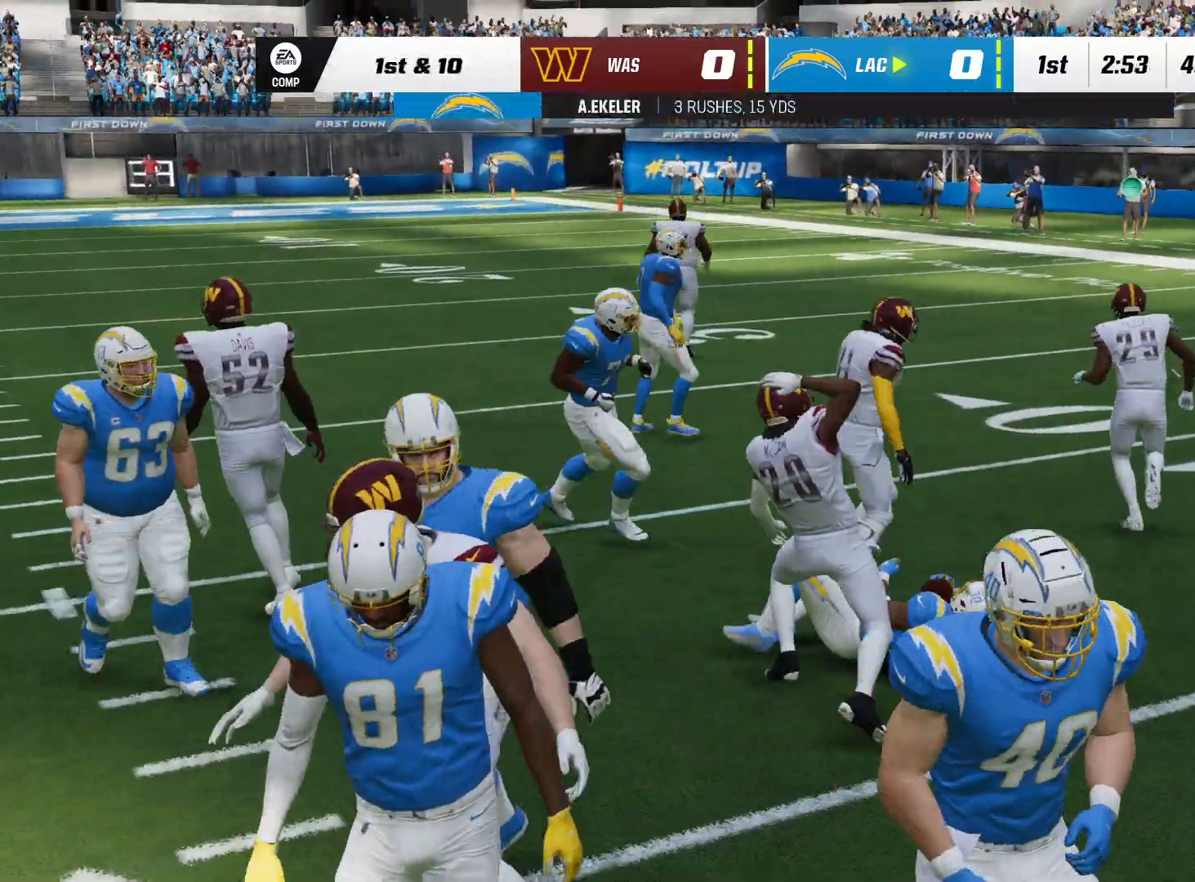
{"buttons": [], "left_stick": "center", "right_stick": "center", "events": []}
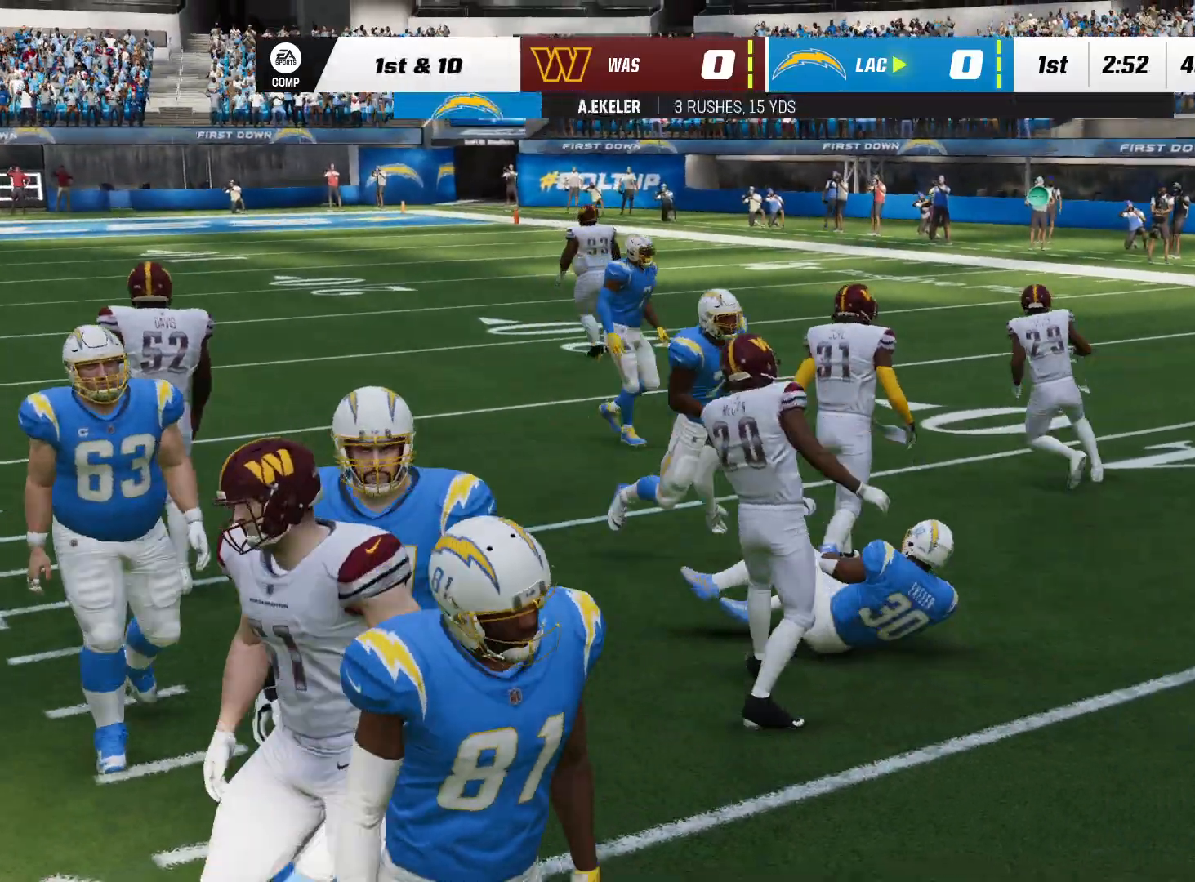
{"buttons": [], "left_stick": "center", "right_stick": "center"}
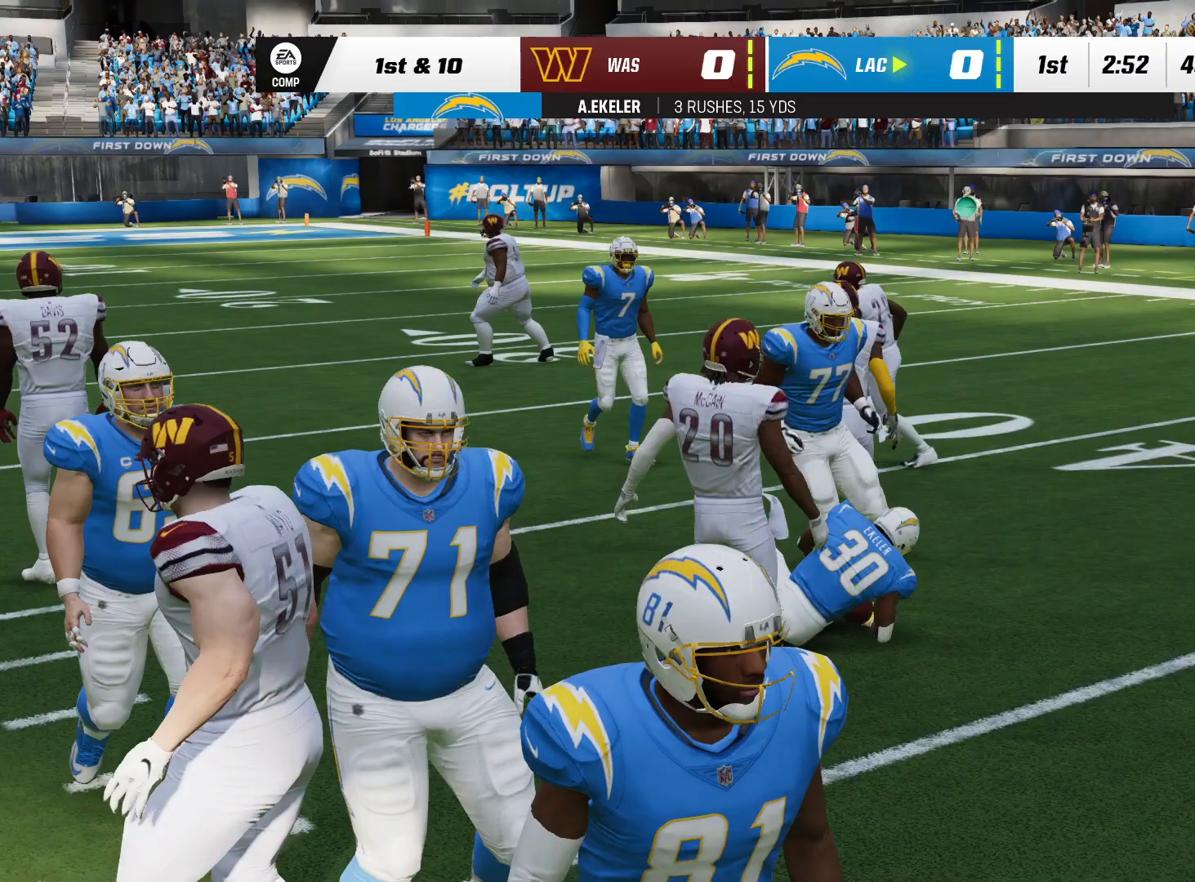
{"buttons": [], "left_stick": "center", "right_stick": "center", "events": []}
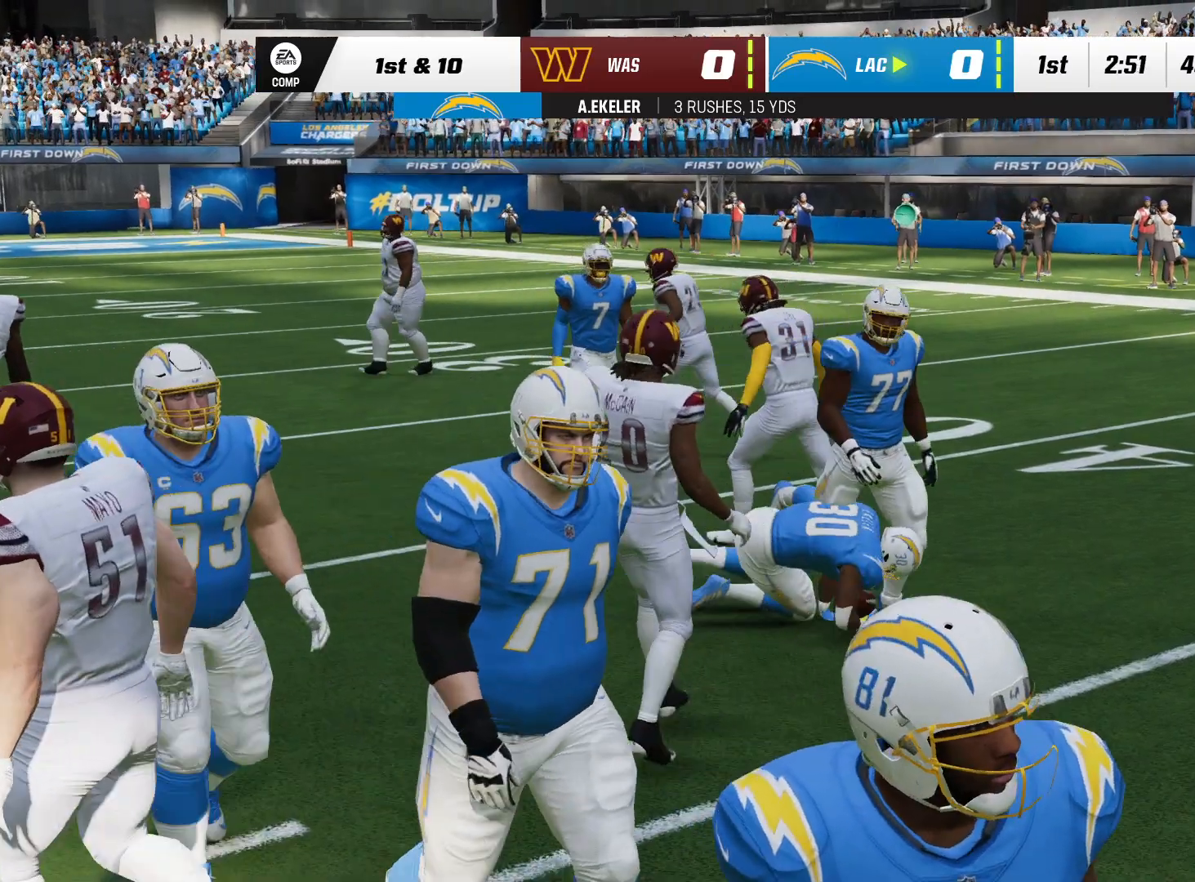
{"buttons": [], "left_stick": "center", "right_stick": "center", "events": []}
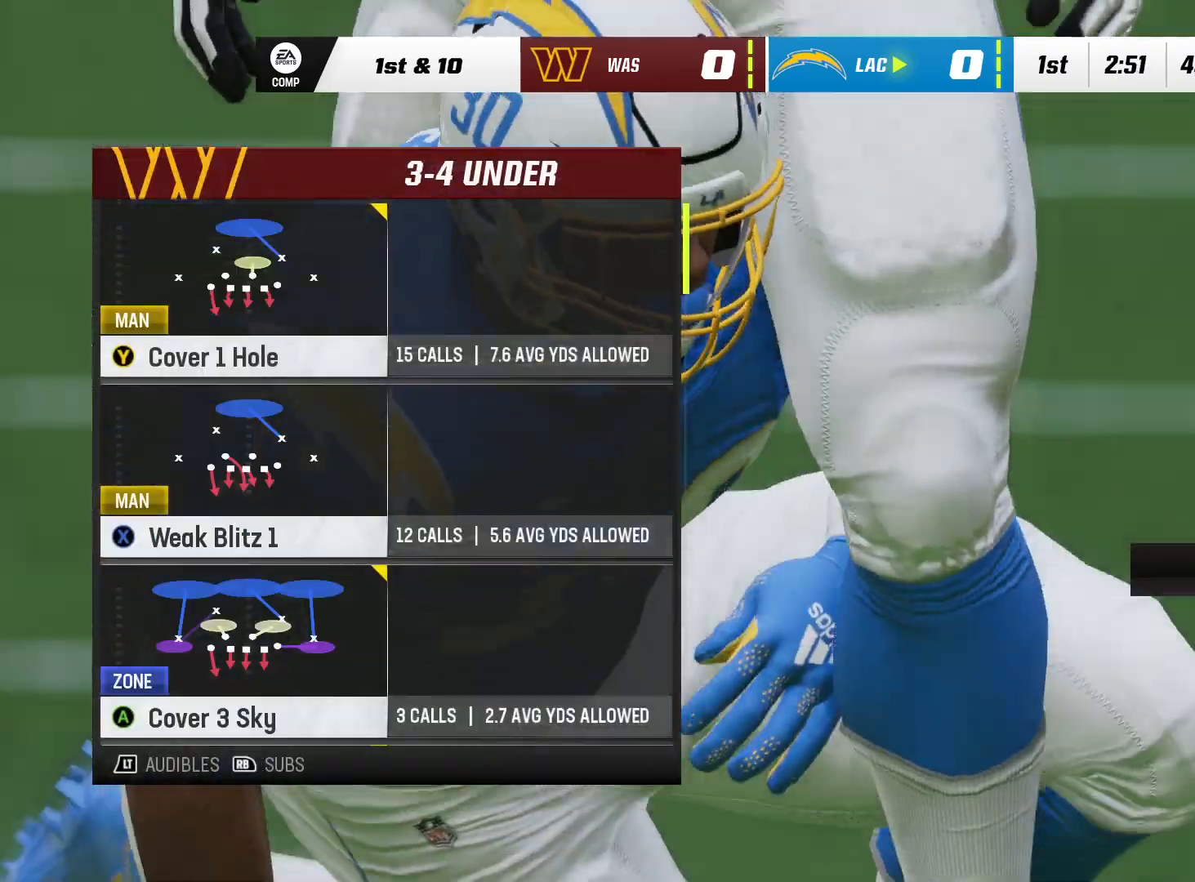
{"buttons": [], "left_stick": "center", "right_stick": "center"}